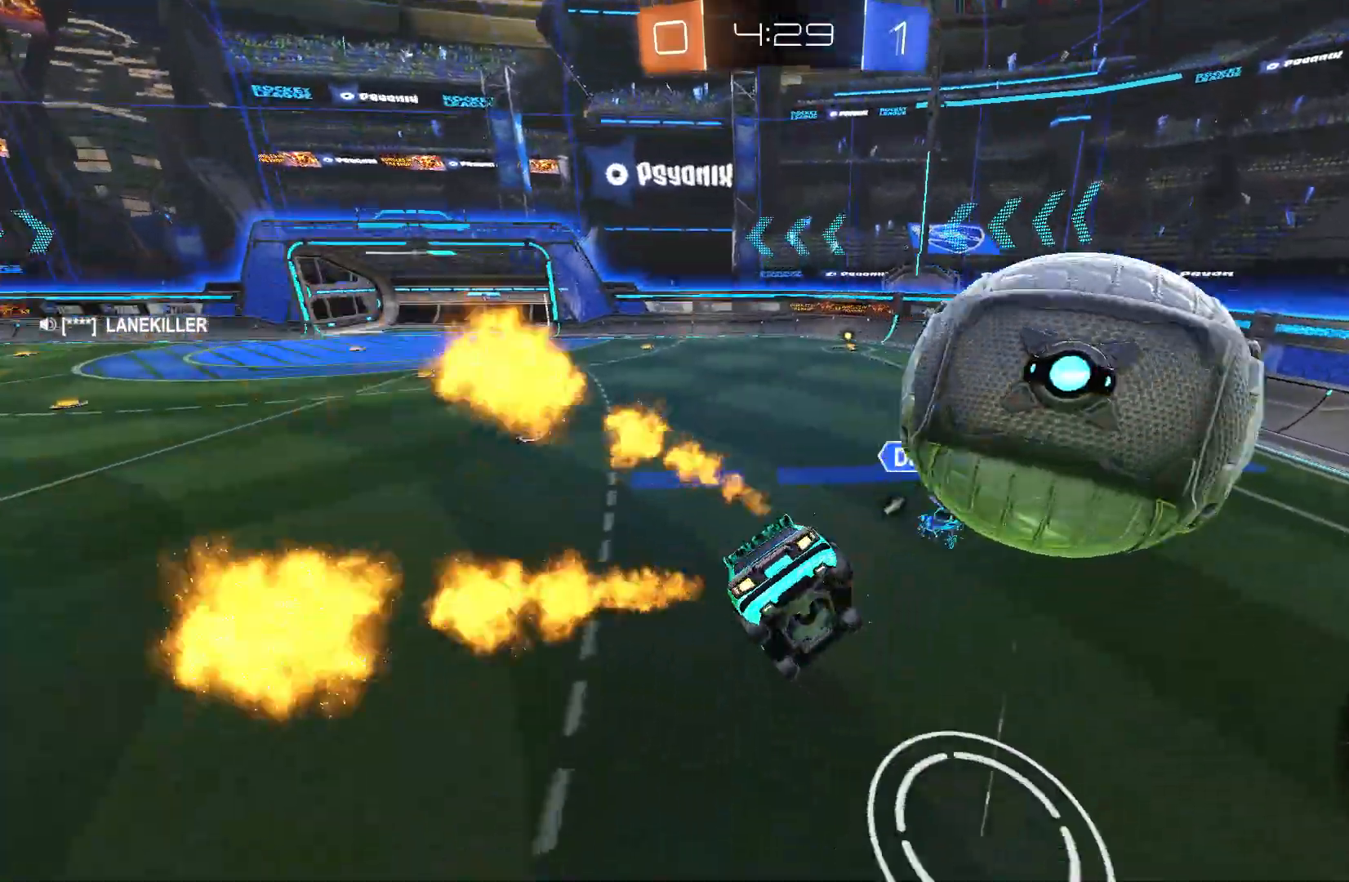
Gameplay with a controller (Xbox layout); each line is a JSON object with the inputs held at the frame after it. "events" lists button and stick changes between this image and that frame as [ms after this image, input, new state], when the widget could be followed in between. Not read: DPAD_DOWN DPAD_LEFT DPAD_RIGHT DPAD_UP L3 R3 SELECT START right_stick.
{"buttons": ["R2"], "left_stick": "right", "events": [[100, "R1", "up"], [200, "L2", "up"], [233, "R2", "down"], [300, "Y", "down"], [400, "Y", "up"]]}
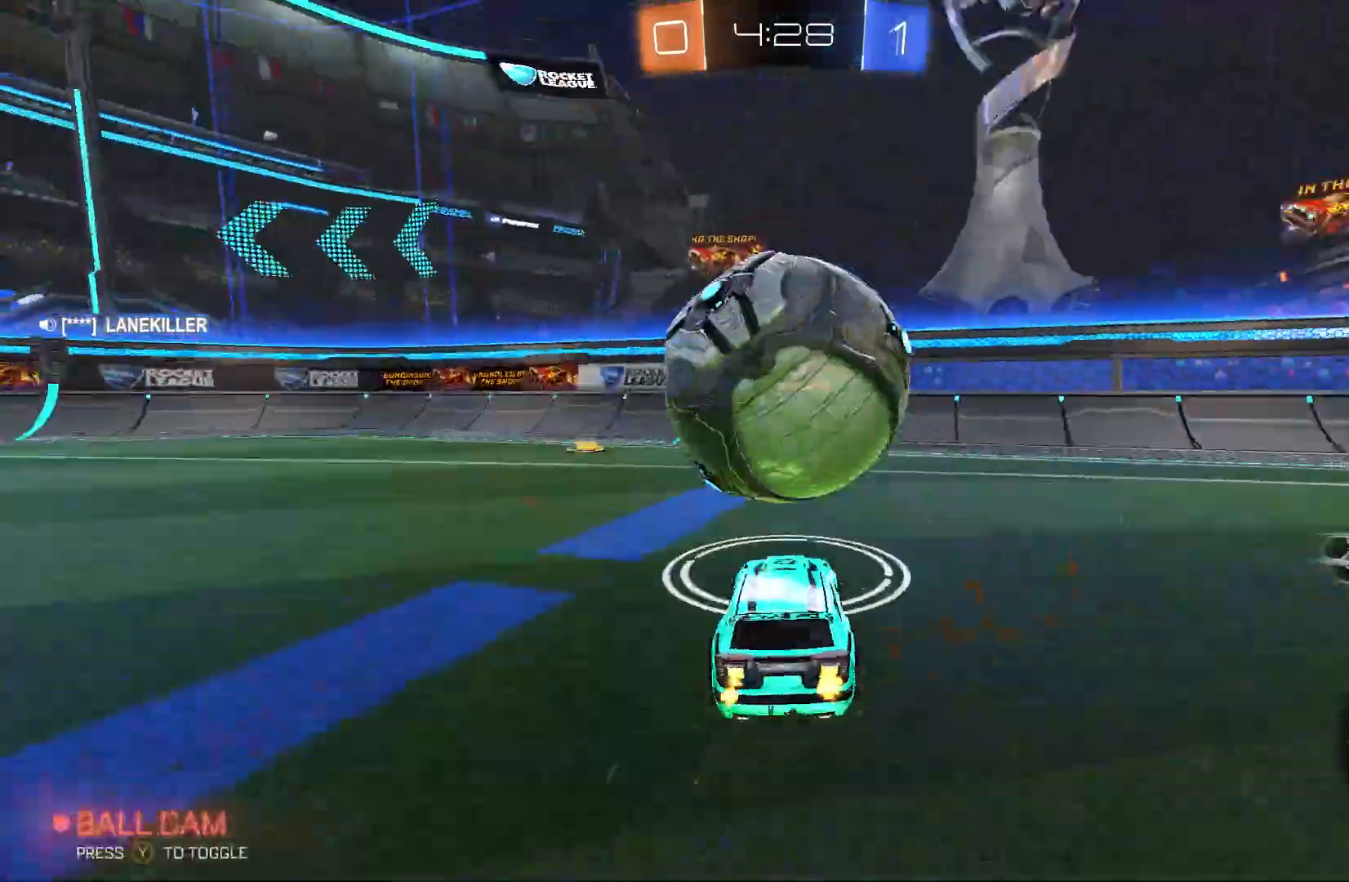
{"buttons": ["R2"], "left_stick": "left", "events": [[100, "left_stick", "left"]]}
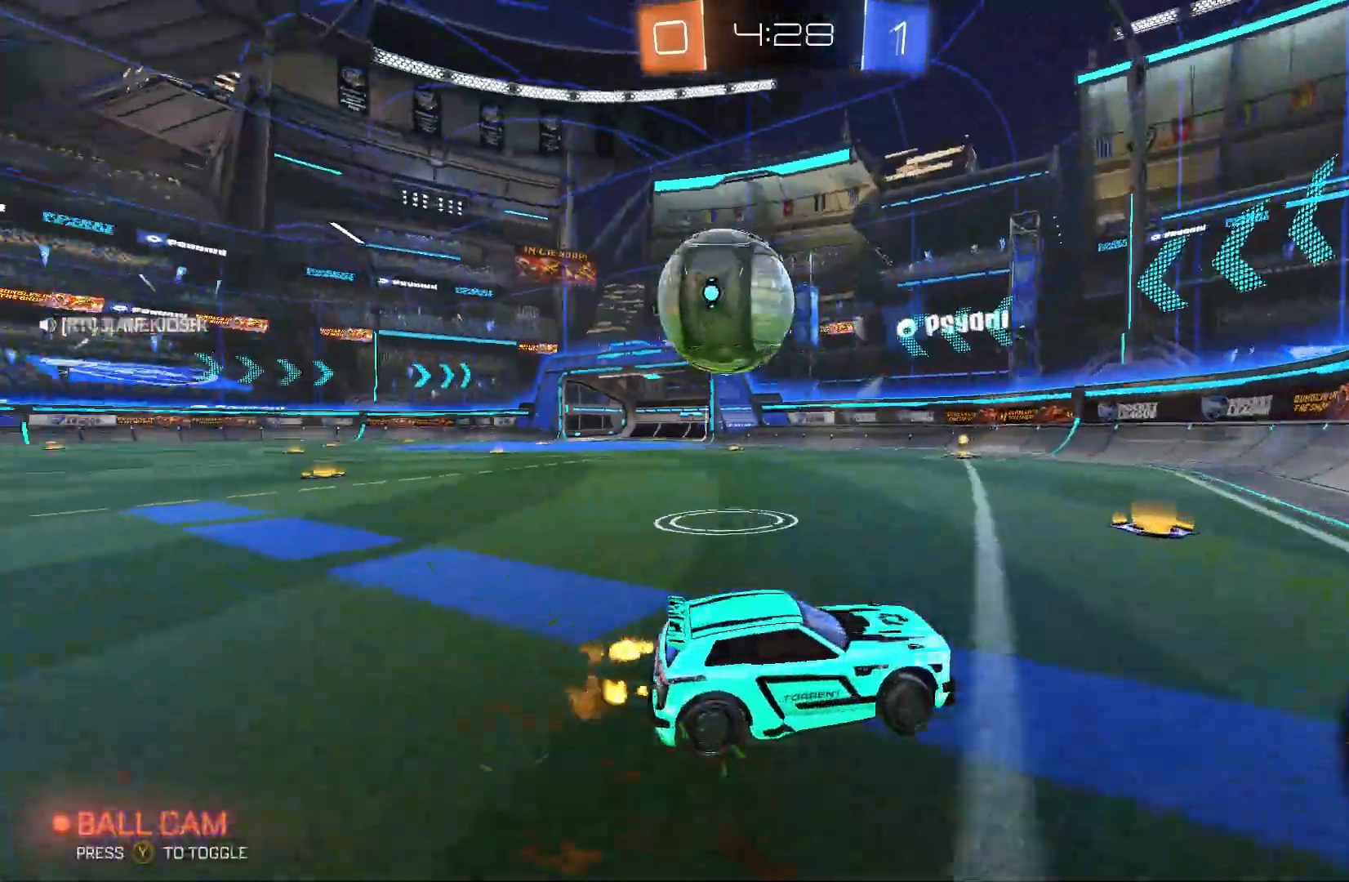
{"buttons": ["B", "R2"], "left_stick": "left", "events": [[200, "left_stick", "center"], [367, "B", "down"], [367, "left_stick", "left"]]}
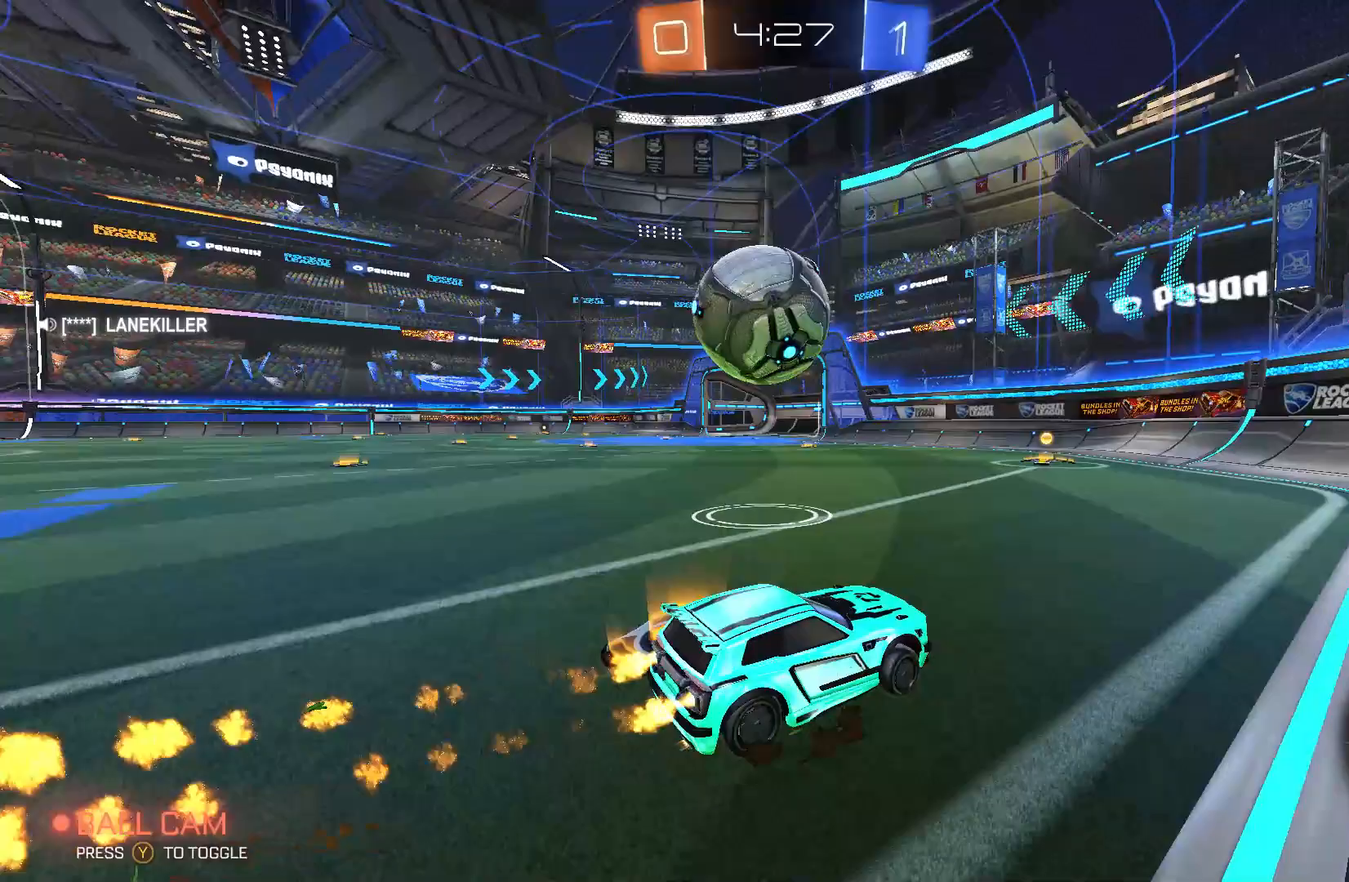
{"buttons": ["R2"], "left_stick": "left", "events": [[33, "B", "up"], [33, "left_stick", "center"], [200, "left_stick", "left"], [267, "R2", "up"], [367, "R2", "down"]]}
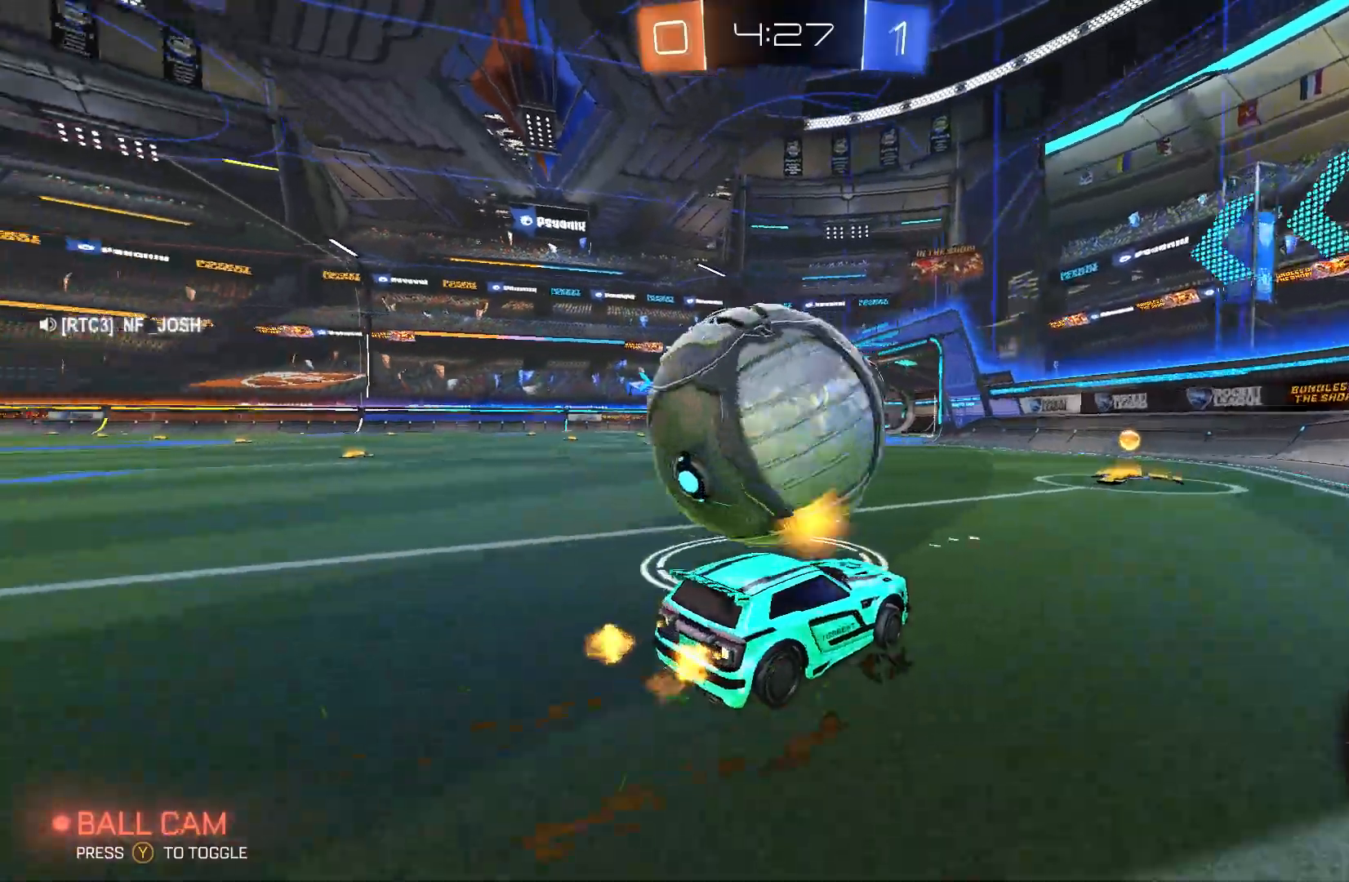
{"buttons": ["B", "Y", "R2"], "left_stick": "left", "events": [[67, "left_stick", "center"], [100, "B", "down"], [367, "left_stick", "left"], [400, "Y", "down"]]}
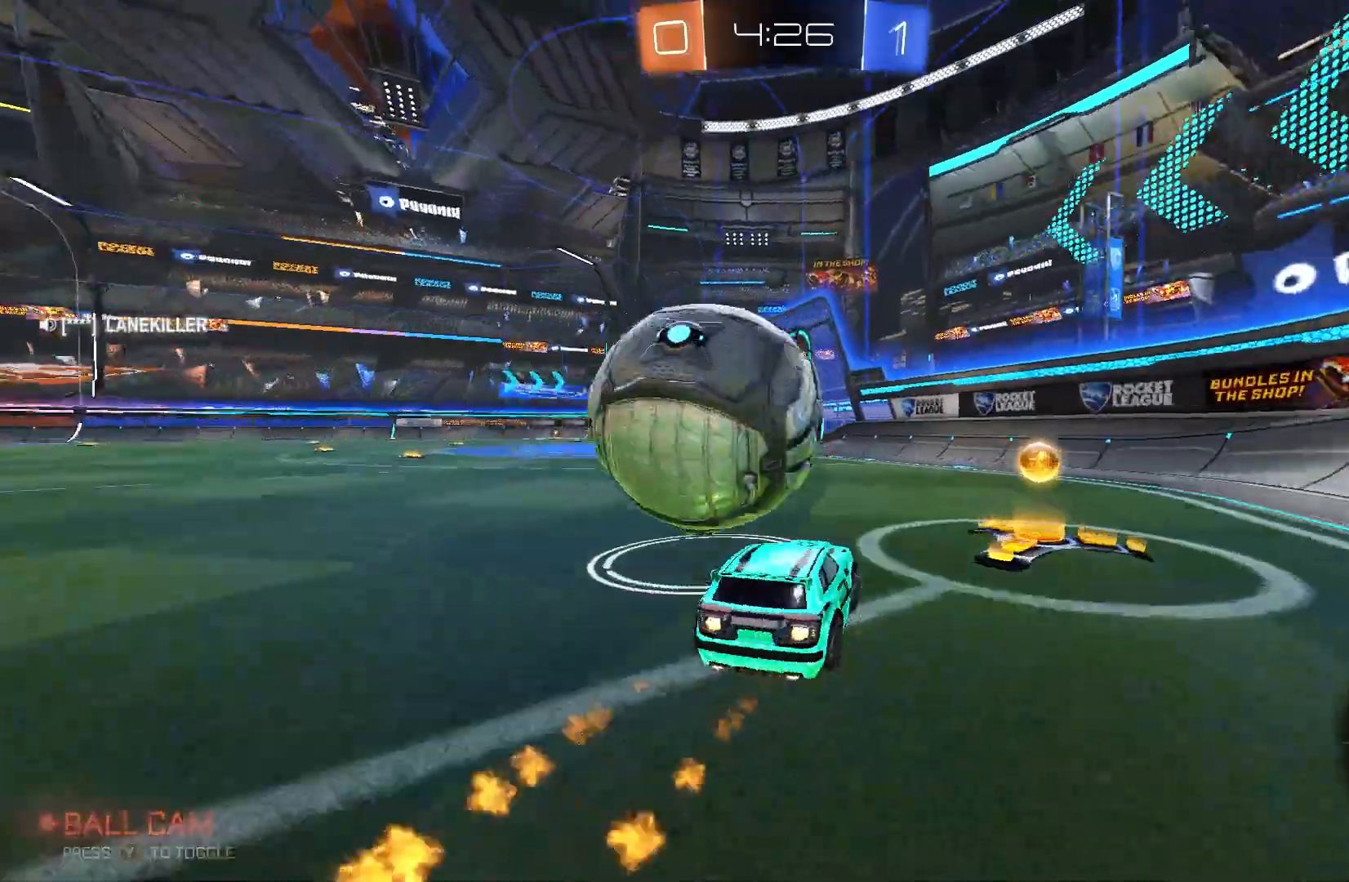
{"buttons": ["A", "B", "L2", "R2"], "left_stick": "left", "events": [[67, "Y", "up"], [67, "left_stick", "center"], [333, "A", "down"], [400, "L2", "down"], [400, "left_stick", "left"], [433, "A", "up"], [500, "A", "down"]]}
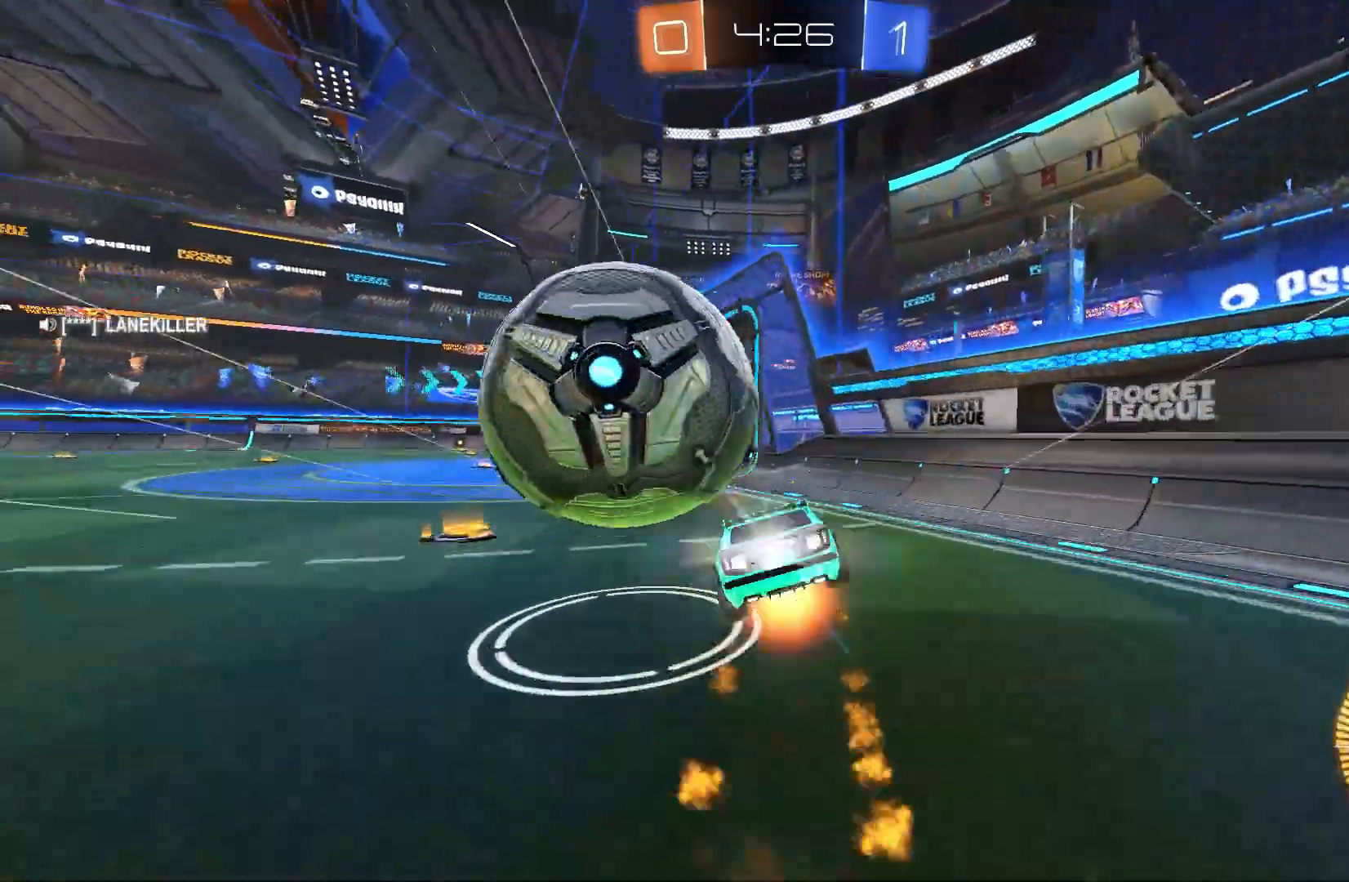
{"buttons": ["R2"], "left_stick": "center", "events": [[133, "A", "up"], [133, "B", "up"], [267, "left_stick", "center"], [300, "L2", "up"]]}
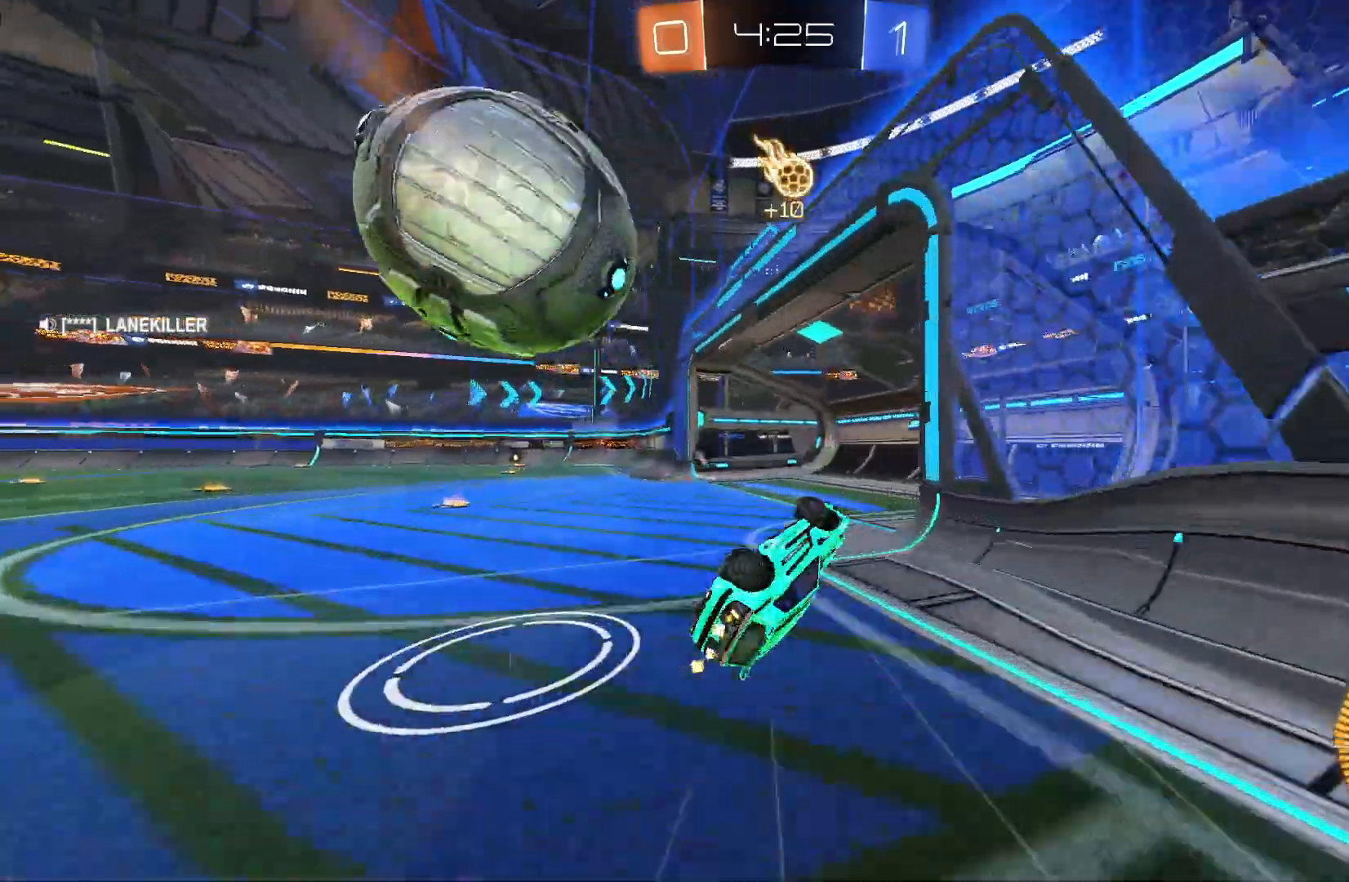
{"buttons": ["R2"], "left_stick": "left", "events": [[67, "Y", "down"], [67, "left_stick", "down-left"], [133, "Y", "up"], [200, "left_stick", "center"], [300, "left_stick", "left"]]}
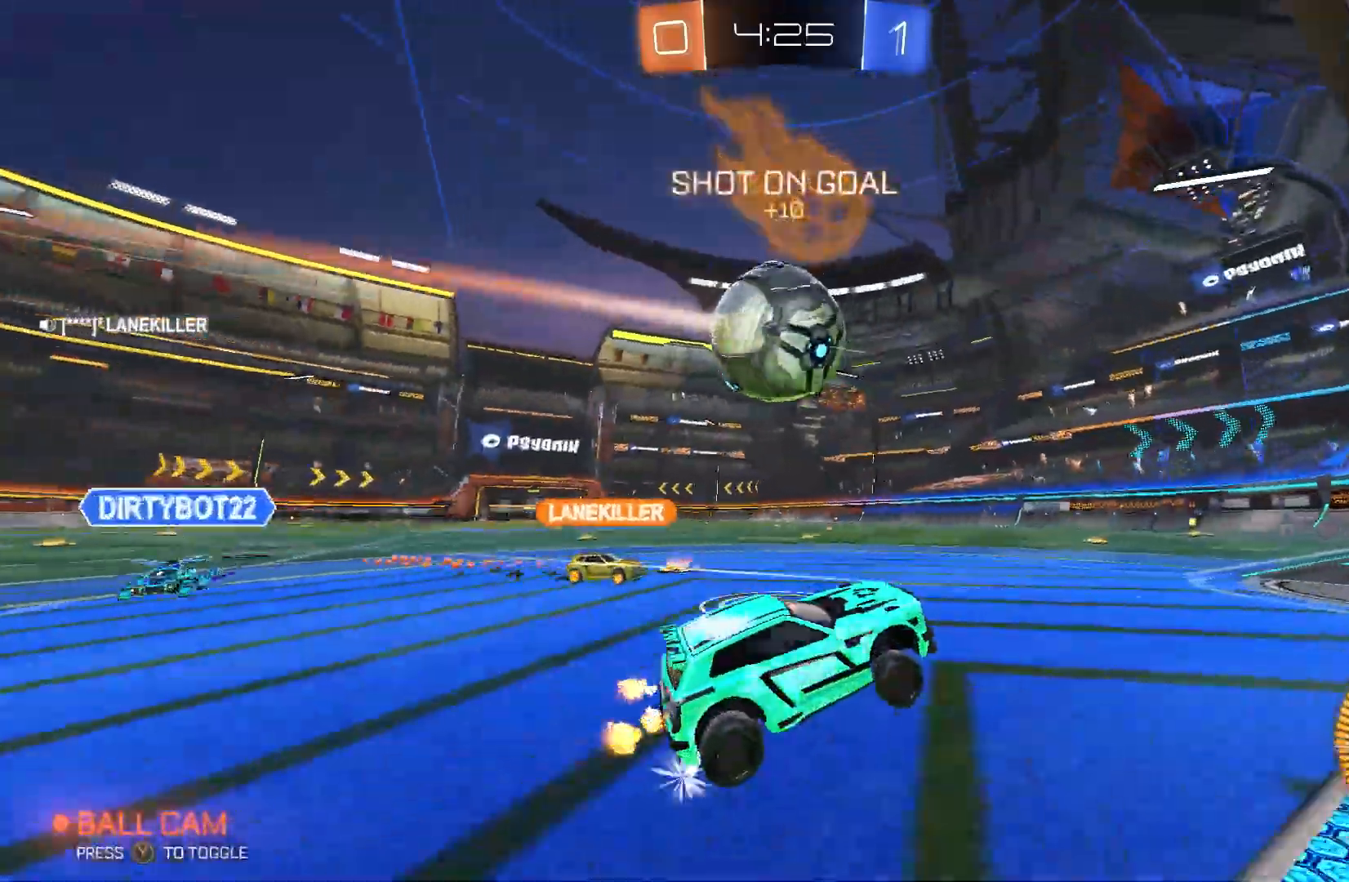
{"buttons": ["B", "R2"], "left_stick": "left", "events": [[300, "B", "down"]]}
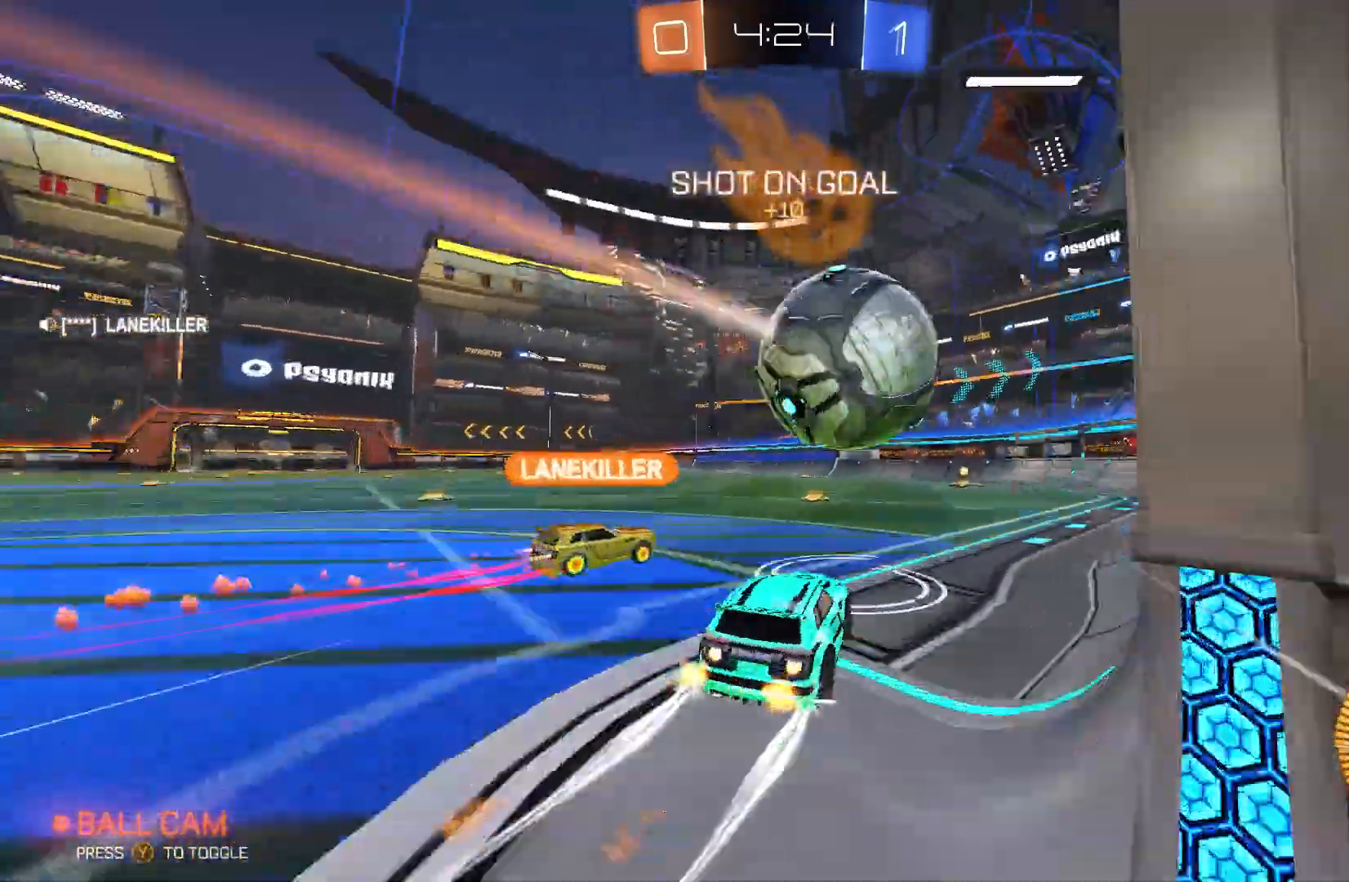
{"buttons": ["B", "Y", "R2"], "left_stick": "left", "events": [[133, "left_stick", "up"], [300, "left_stick", "center"], [367, "left_stick", "left"], [400, "Y", "down"]]}
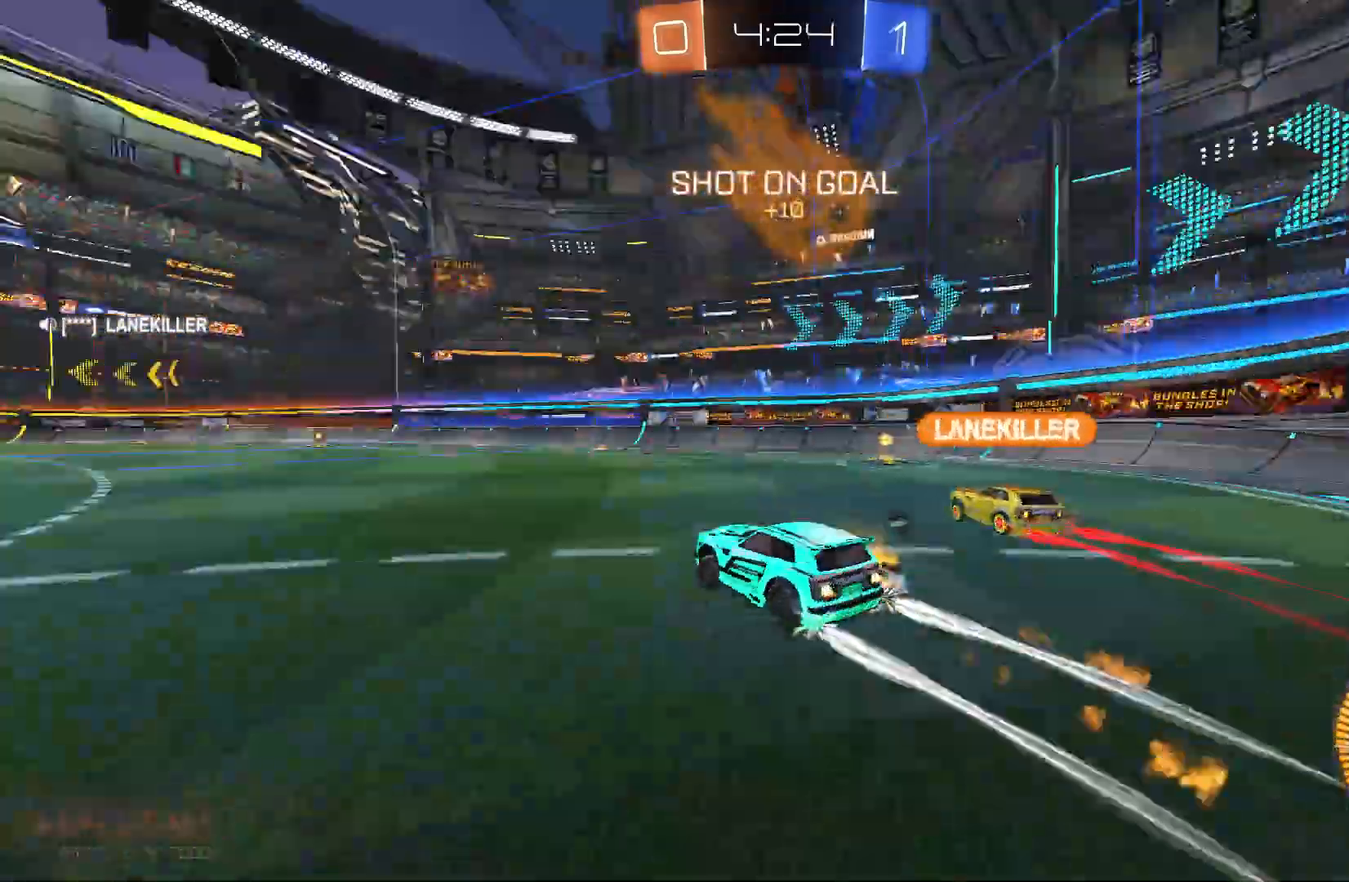
{"buttons": [], "left_stick": "up", "events": [[33, "Y", "up"], [67, "left_stick", "center"], [400, "B", "up"], [400, "R2", "up"], [500, "left_stick", "up"]]}
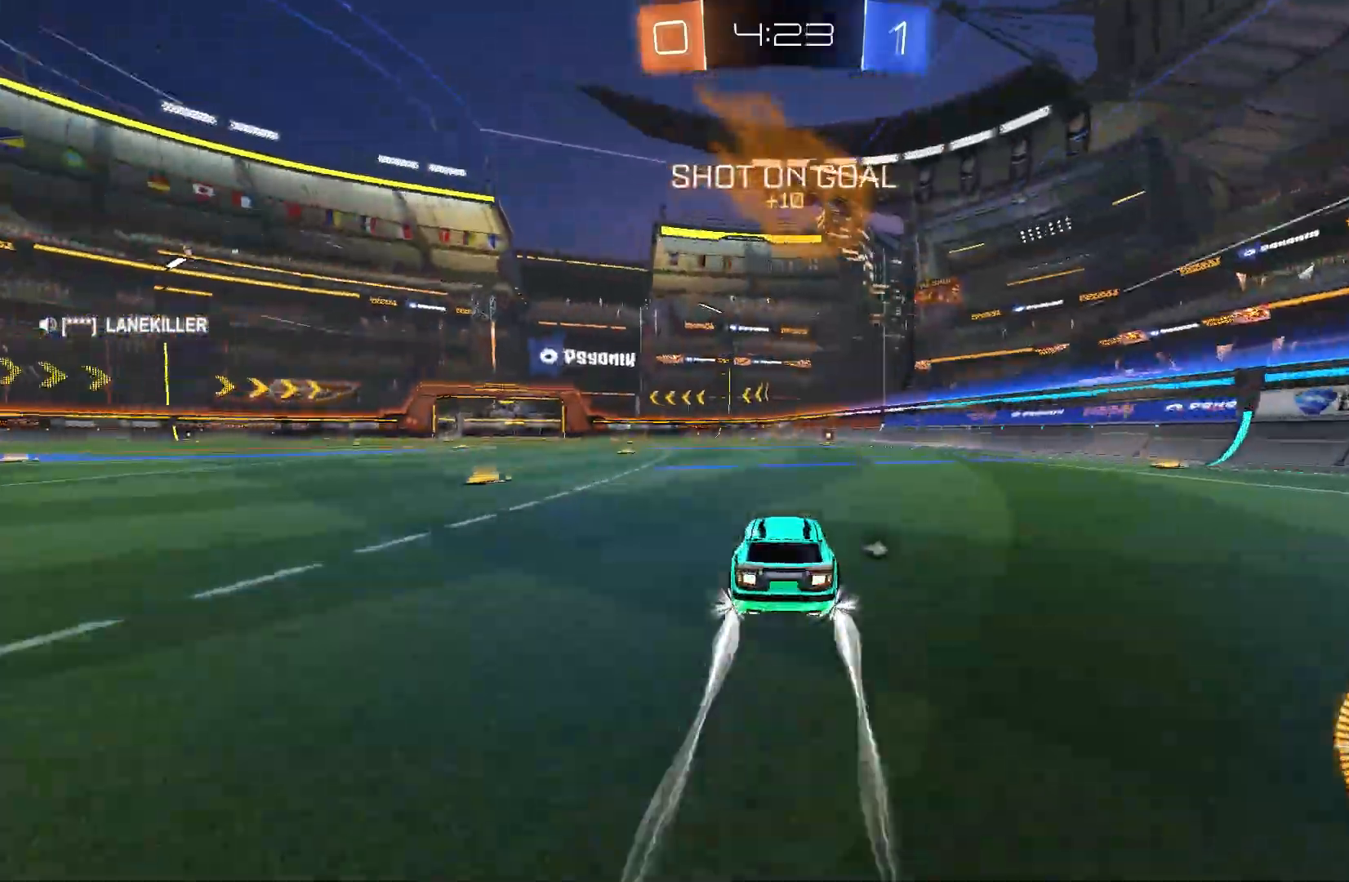
{"buttons": ["R2"], "left_stick": "center", "events": [[33, "R2", "down"], [67, "A", "down"], [67, "left_stick", "up-right"], [200, "A", "up"], [200, "left_stick", "up"], [233, "A", "down"], [400, "A", "up"], [467, "left_stick", "center"]]}
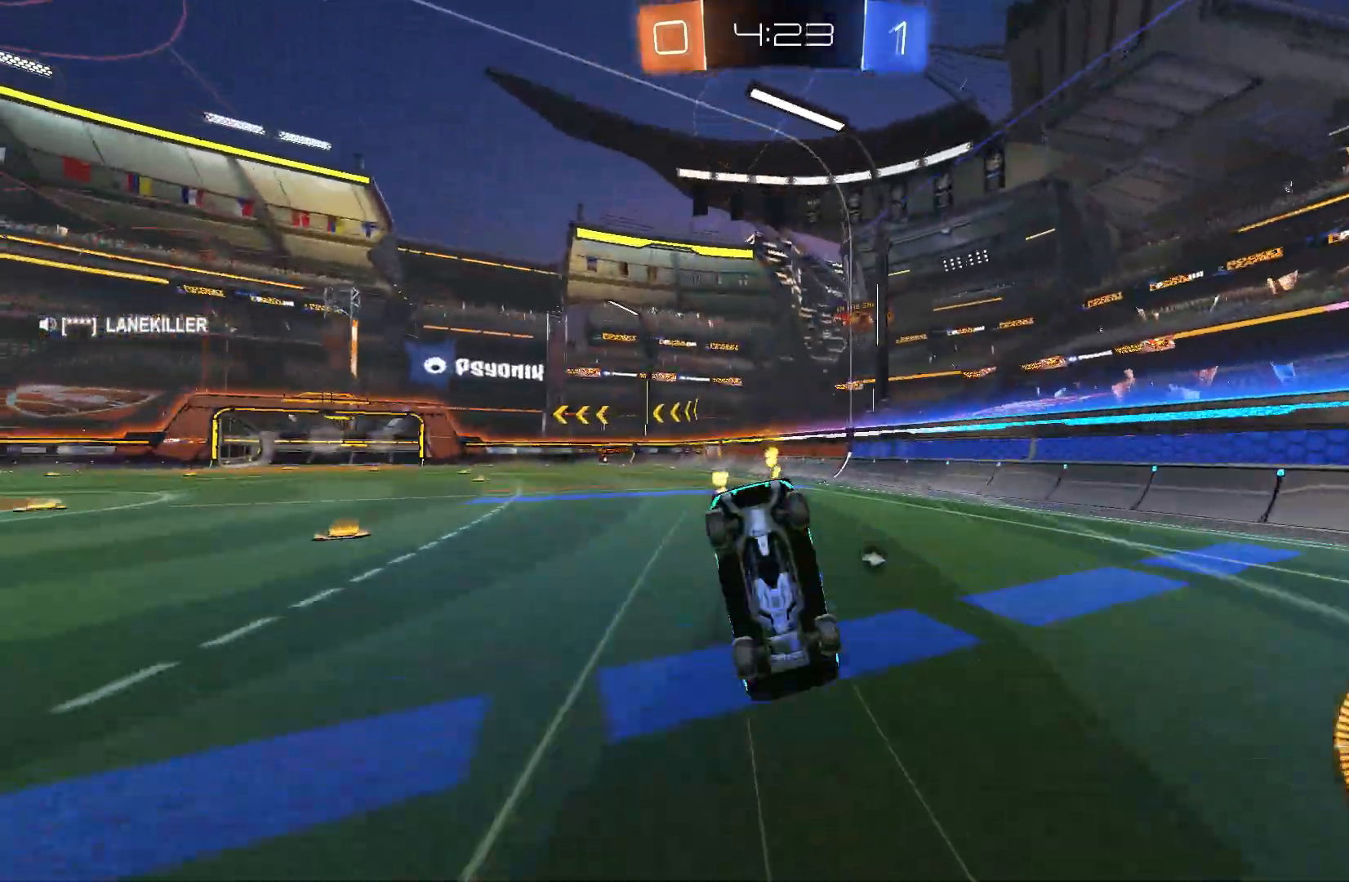
{"buttons": ["R2"], "left_stick": "center", "events": []}
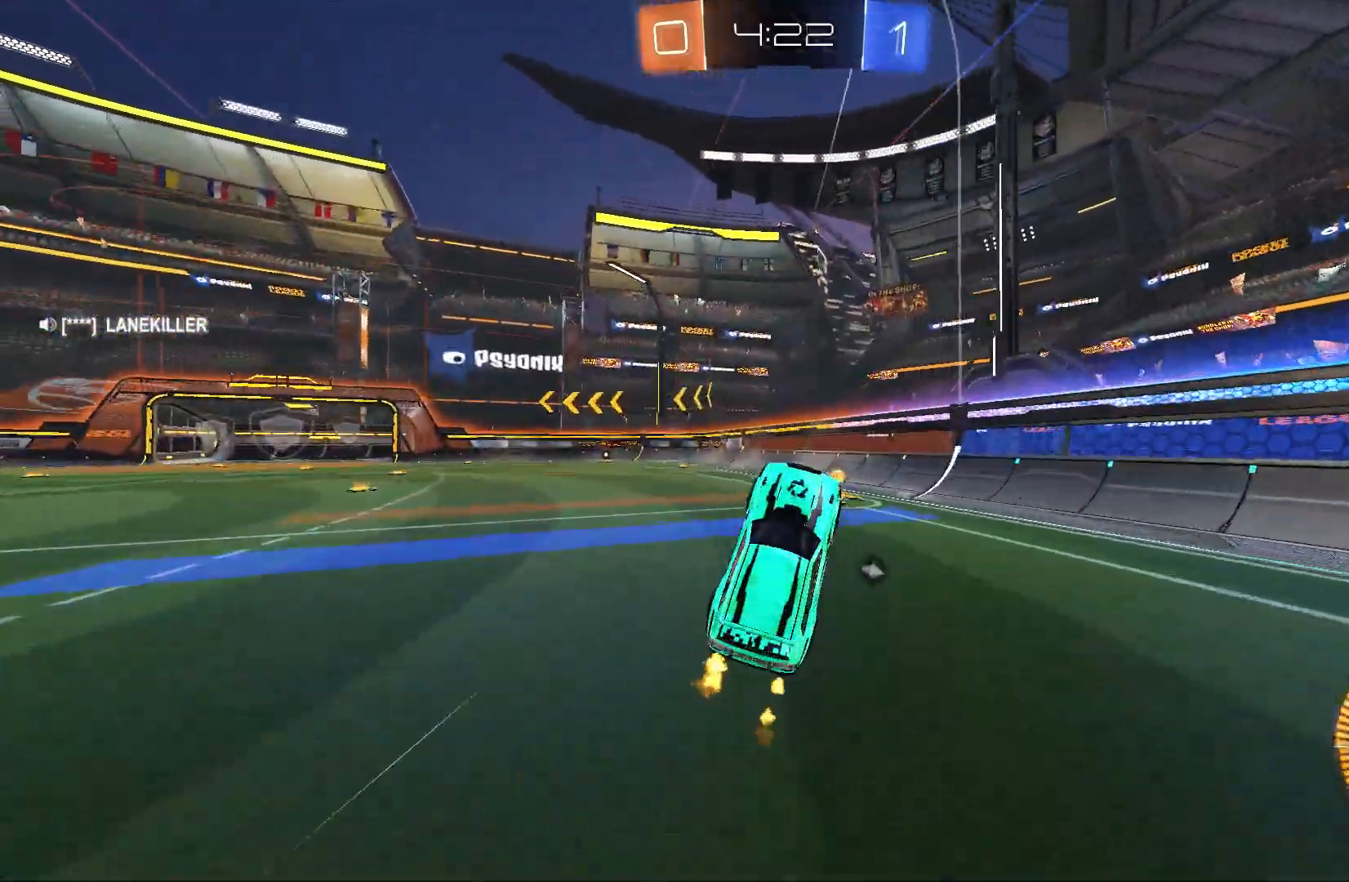
{"buttons": ["R2"], "left_stick": "up-left", "events": [[100, "left_stick", "right"], [133, "Y", "down"], [333, "Y", "up"], [500, "left_stick", "up-left"]]}
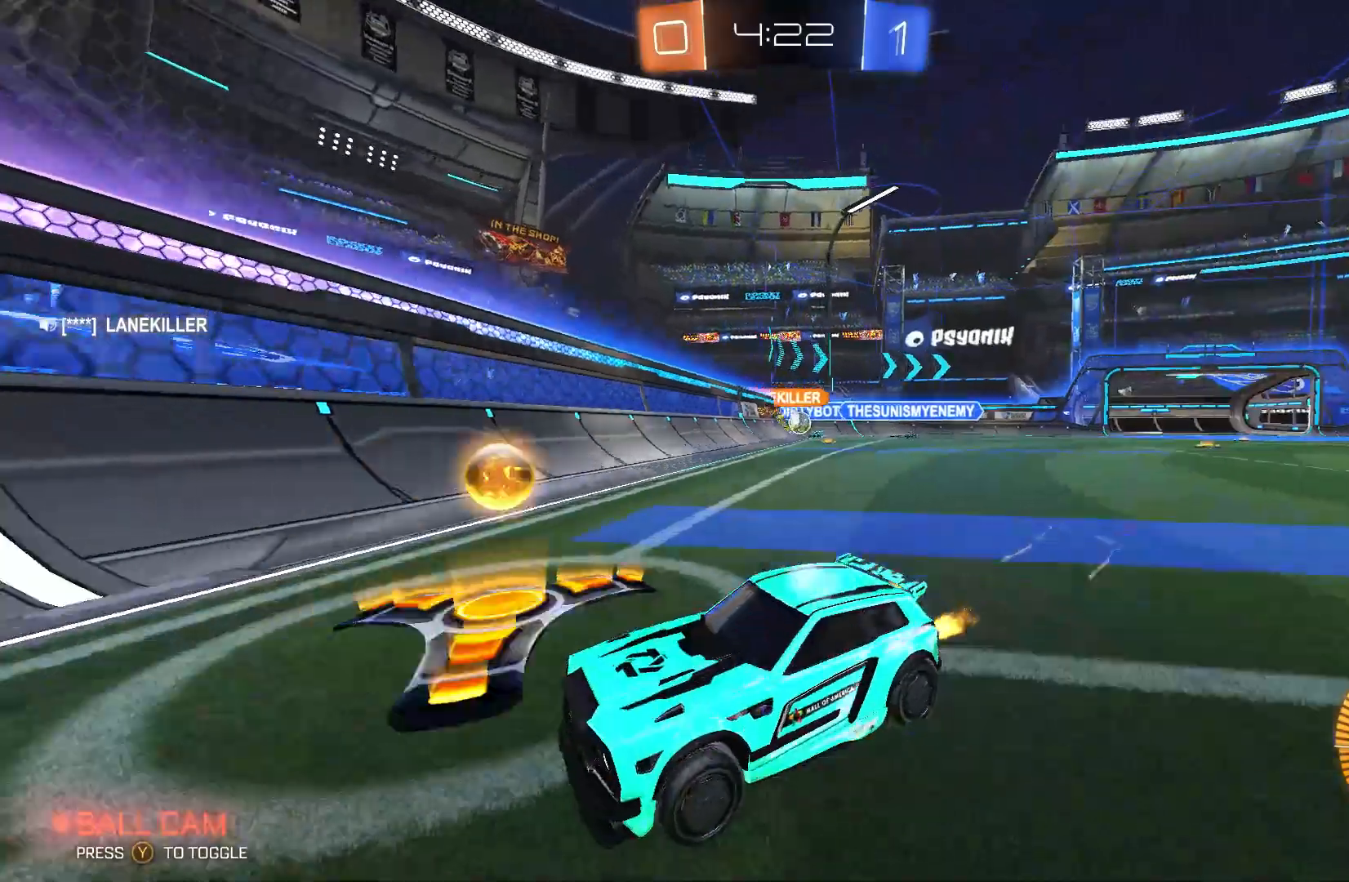
{"buttons": ["R2"], "left_stick": "center", "events": [[433, "left_stick", "center"]]}
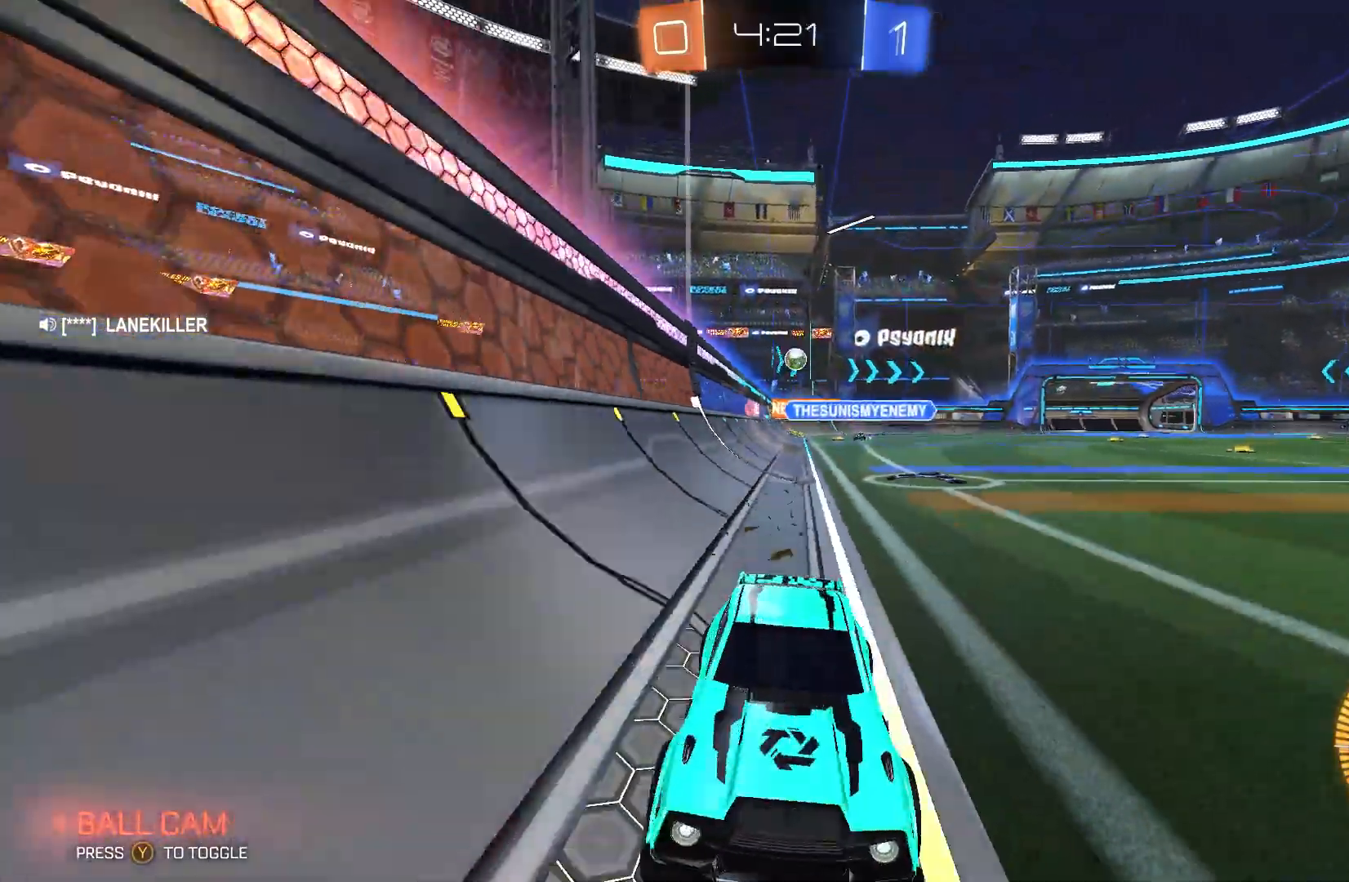
{"buttons": ["R2"], "left_stick": "left", "events": [[100, "X", "down"], [133, "left_stick", "left"], [333, "X", "up"]]}
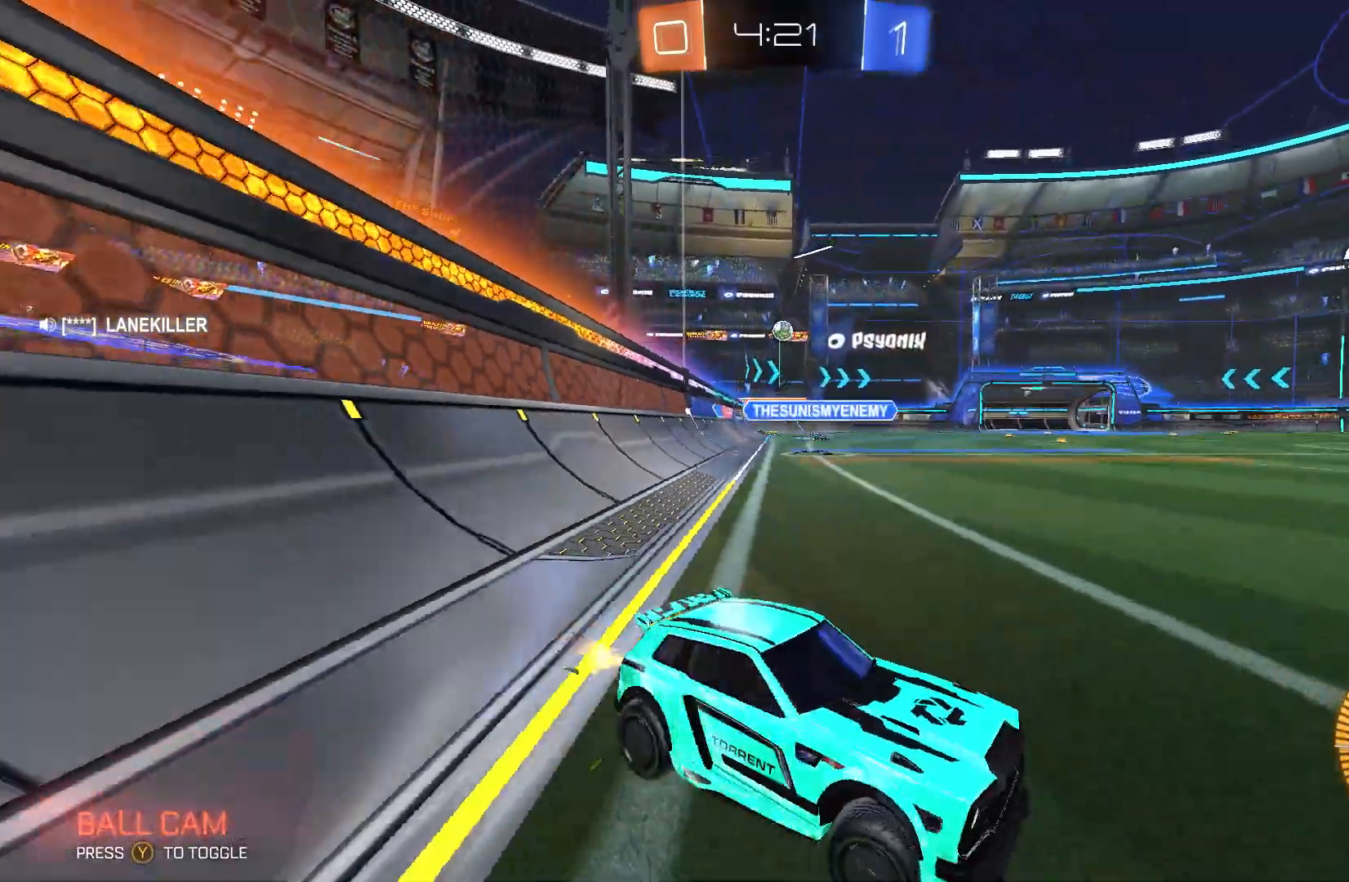
{"buttons": ["R2"], "left_stick": "right", "events": [[67, "left_stick", "right"]]}
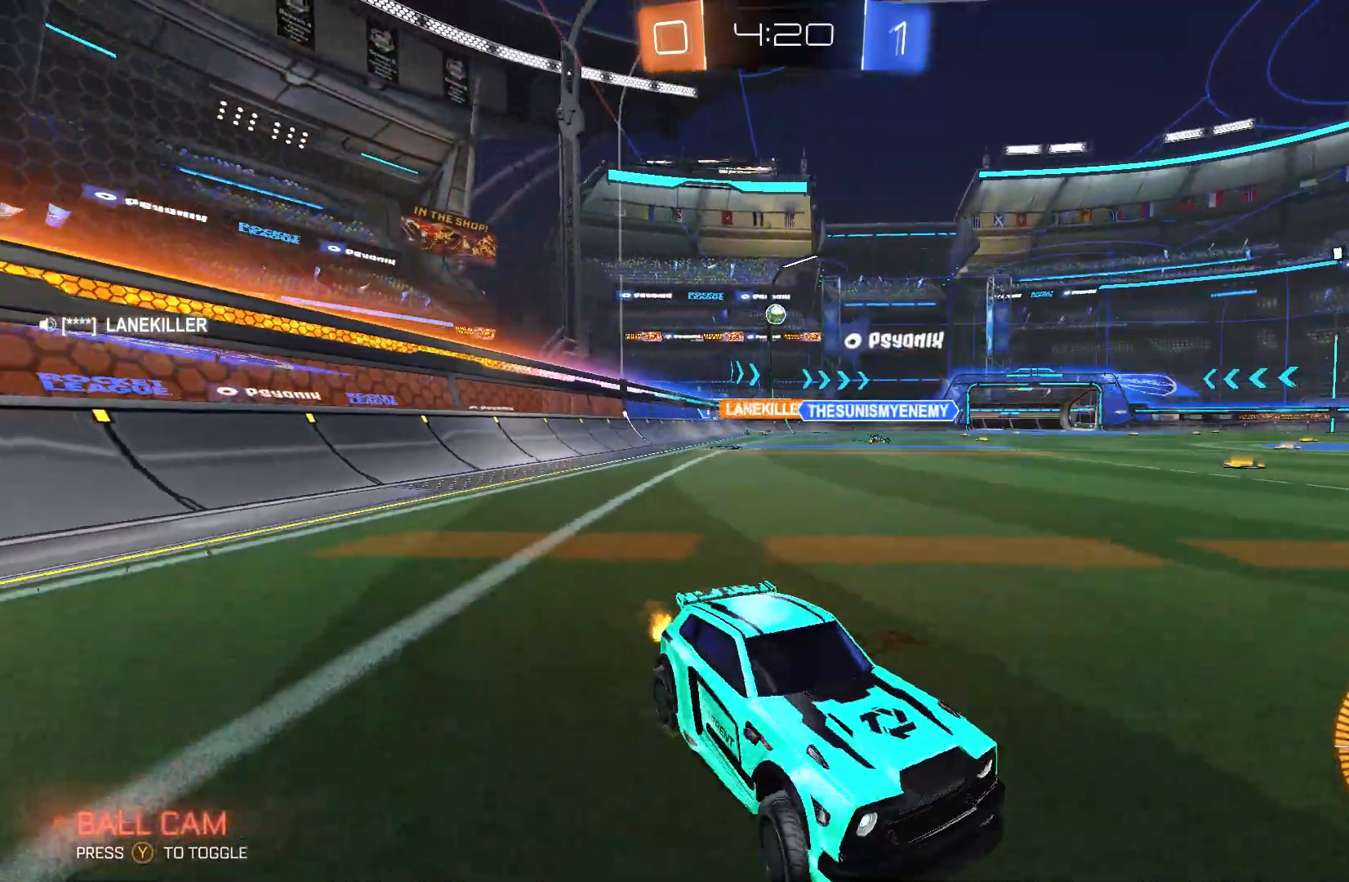
{"buttons": ["R2"], "left_stick": "left", "events": [[300, "left_stick", "up"], [367, "left_stick", "left"]]}
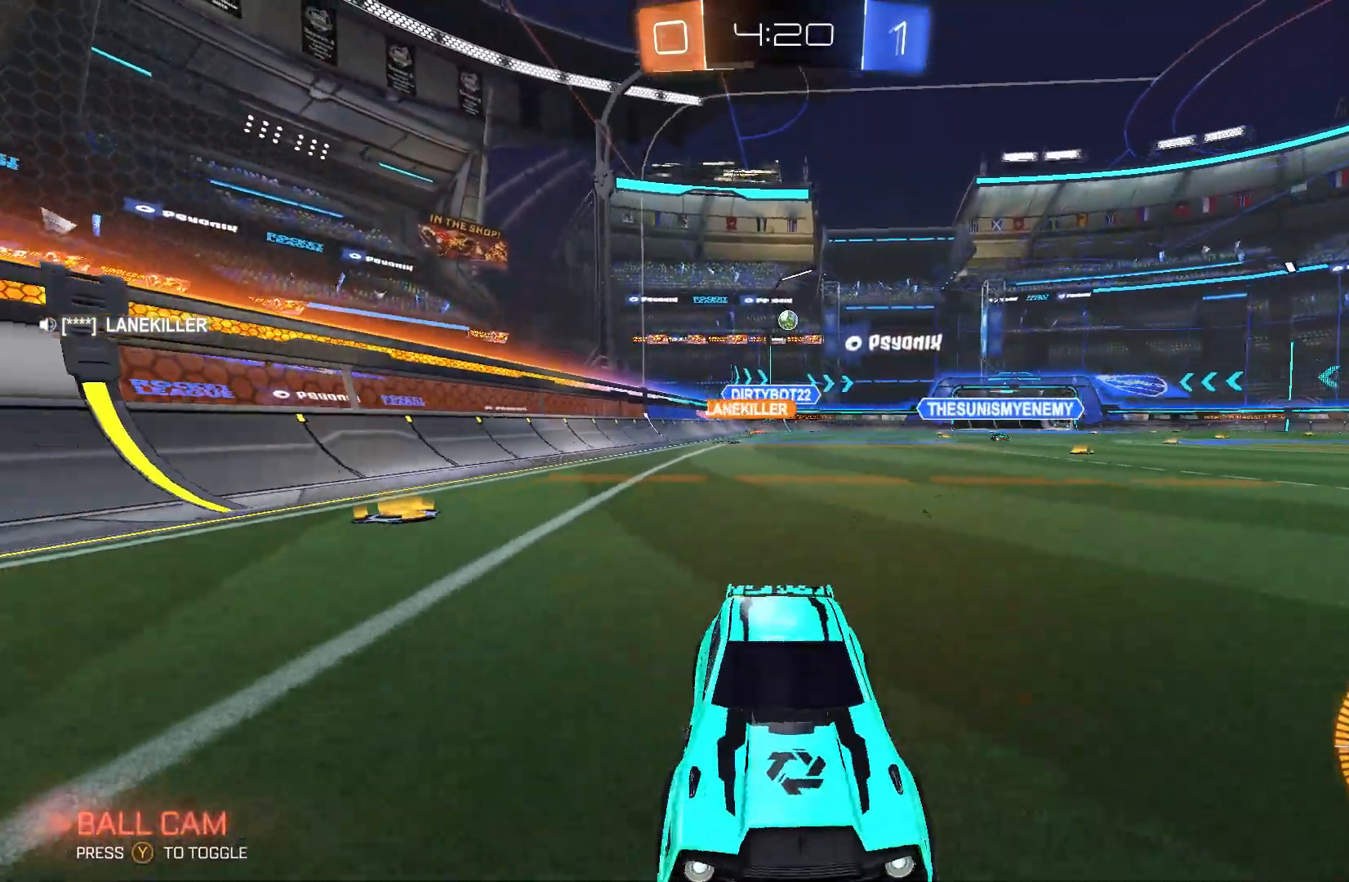
{"buttons": ["R2"], "left_stick": "center", "events": [[233, "left_stick", "center"]]}
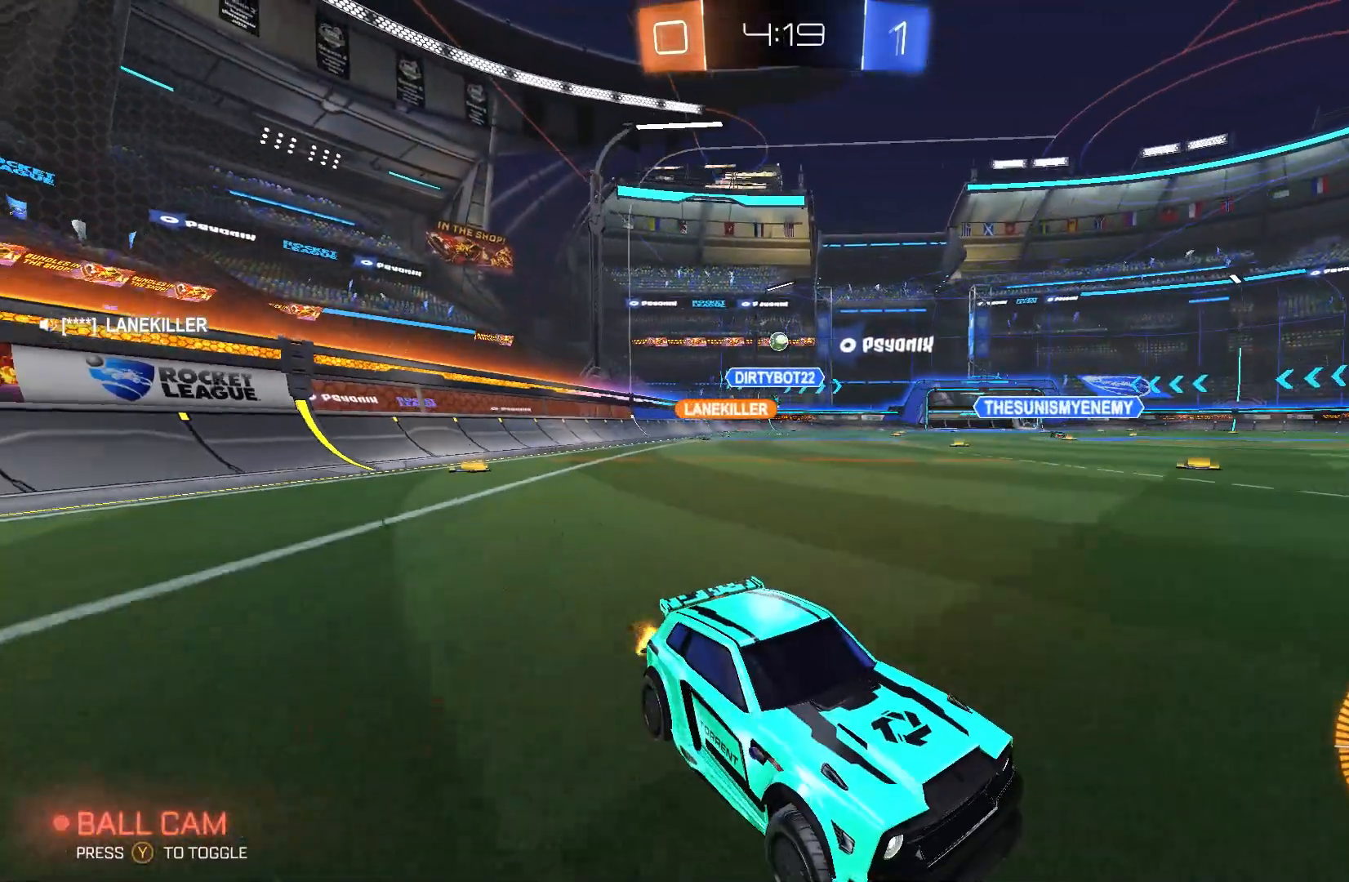
{"buttons": ["R2"], "left_stick": "left", "events": [[100, "R2", "up"], [100, "left_stick", "left"], [167, "L2", "down"], [400, "L2", "up"], [400, "R2", "down"]]}
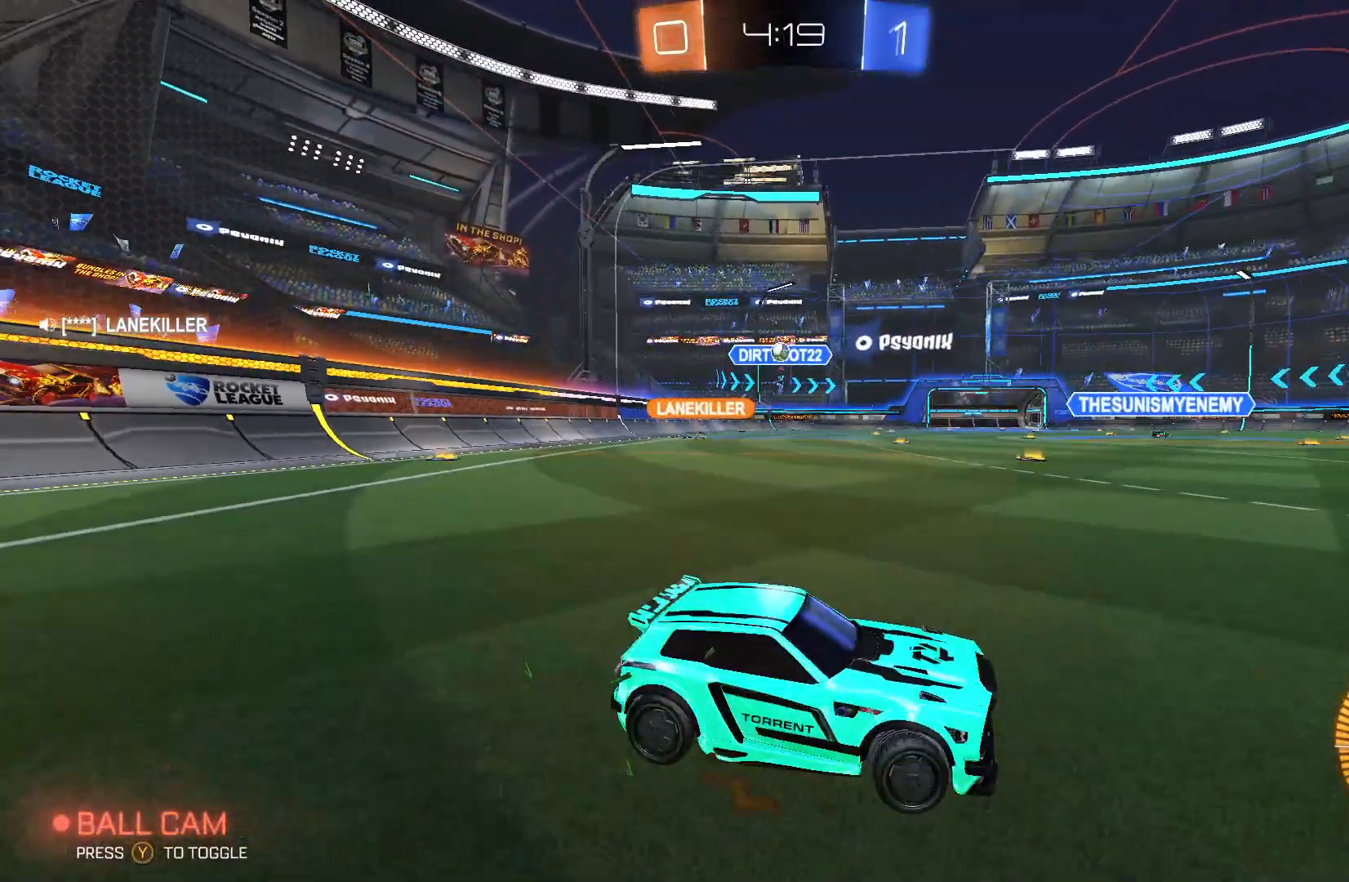
{"buttons": [], "left_stick": "left", "events": [[267, "R2", "up"]]}
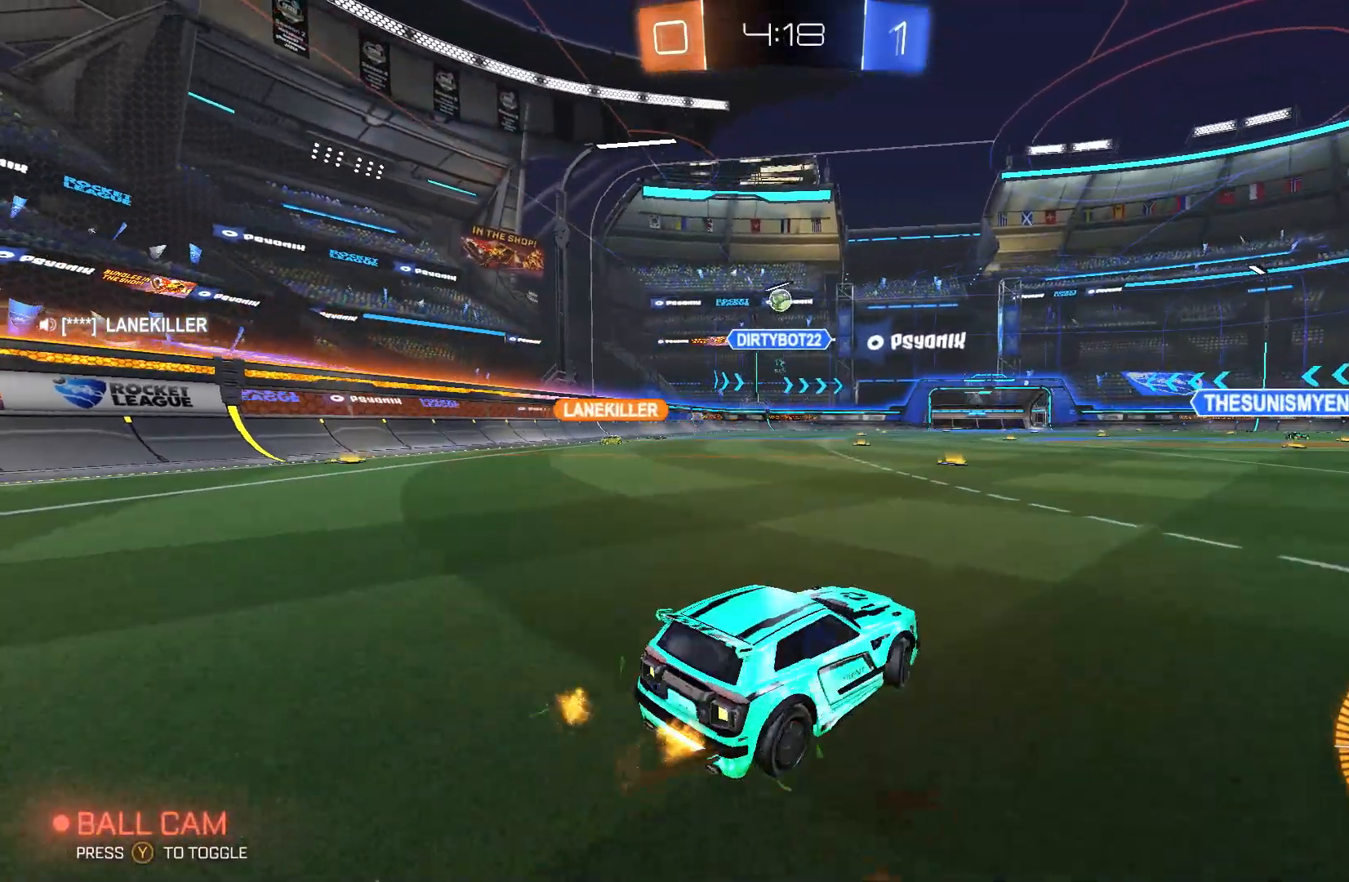
{"buttons": ["A"], "left_stick": "down", "events": [[67, "left_stick", "center"], [200, "L2", "down"], [233, "L2", "up"], [267, "A", "down"], [367, "A", "up"], [400, "A", "down"], [467, "left_stick", "down"]]}
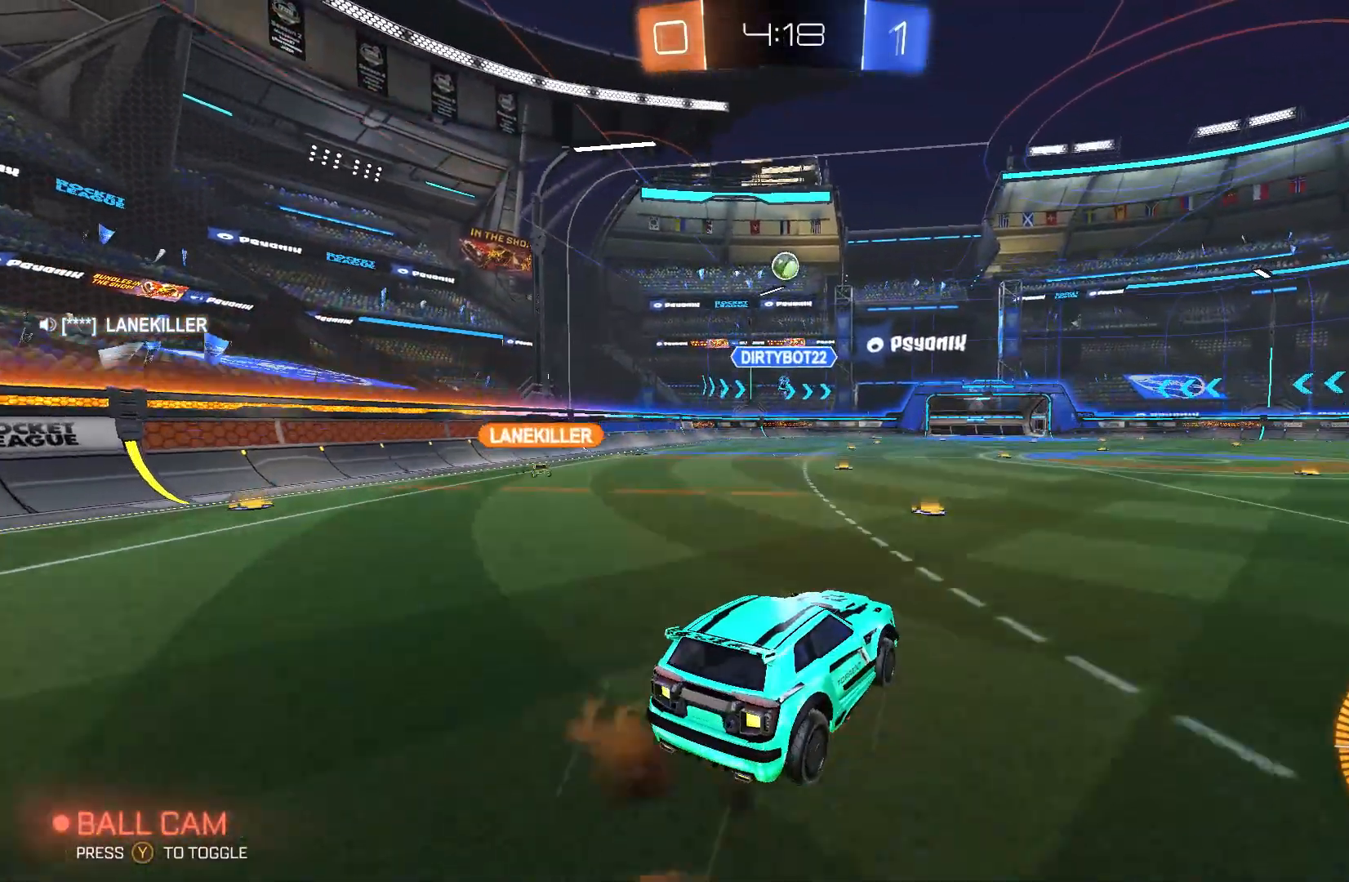
{"buttons": ["B"], "left_stick": "up-right", "events": [[33, "left_stick", "down-left"], [100, "A", "up"], [167, "B", "down"], [200, "left_stick", "up"], [267, "left_stick", "center"], [500, "left_stick", "up-right"]]}
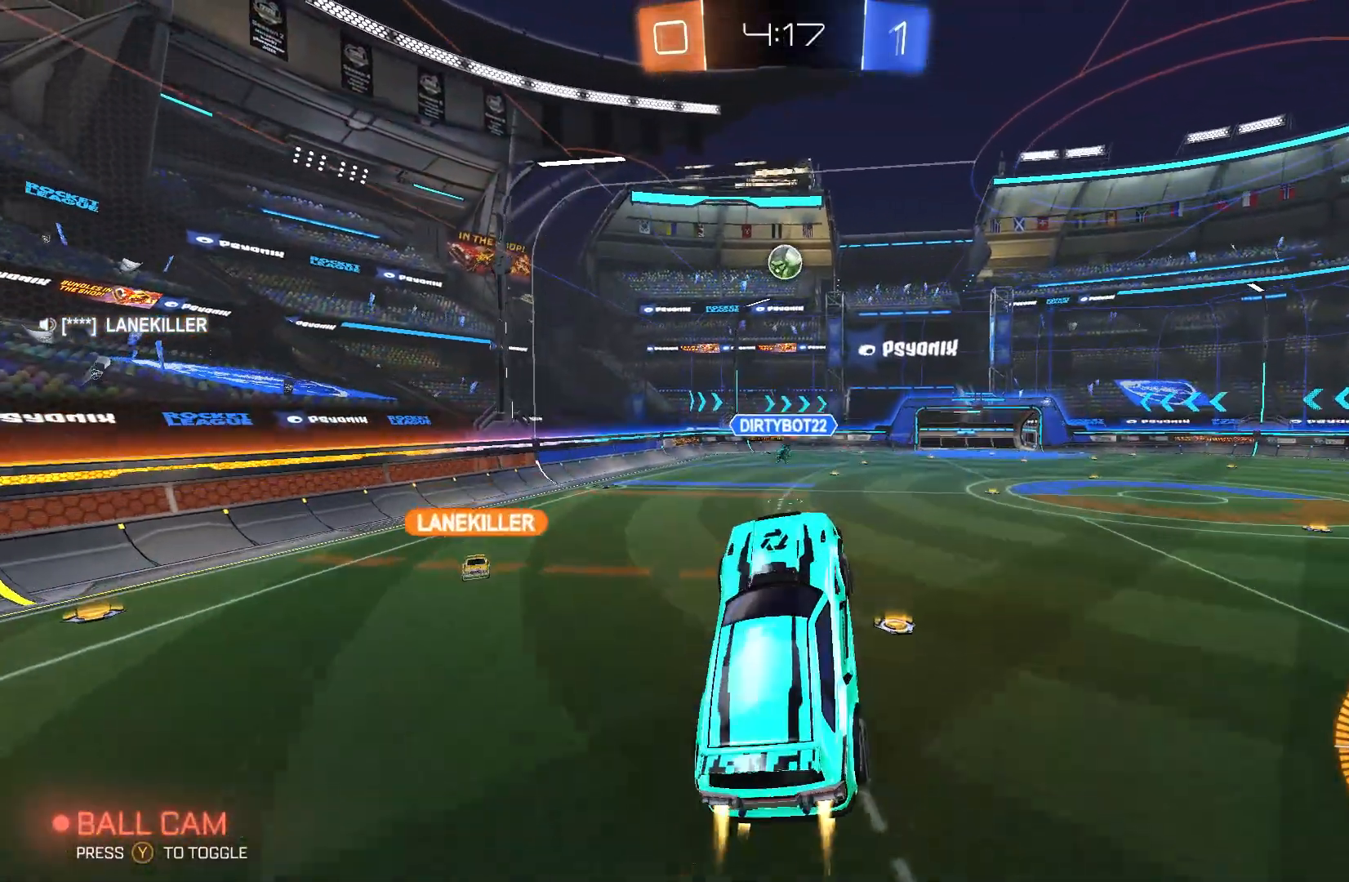
{"buttons": ["B"], "left_stick": "center", "events": [[167, "left_stick", "center"], [433, "left_stick", "up-left"], [500, "left_stick", "center"]]}
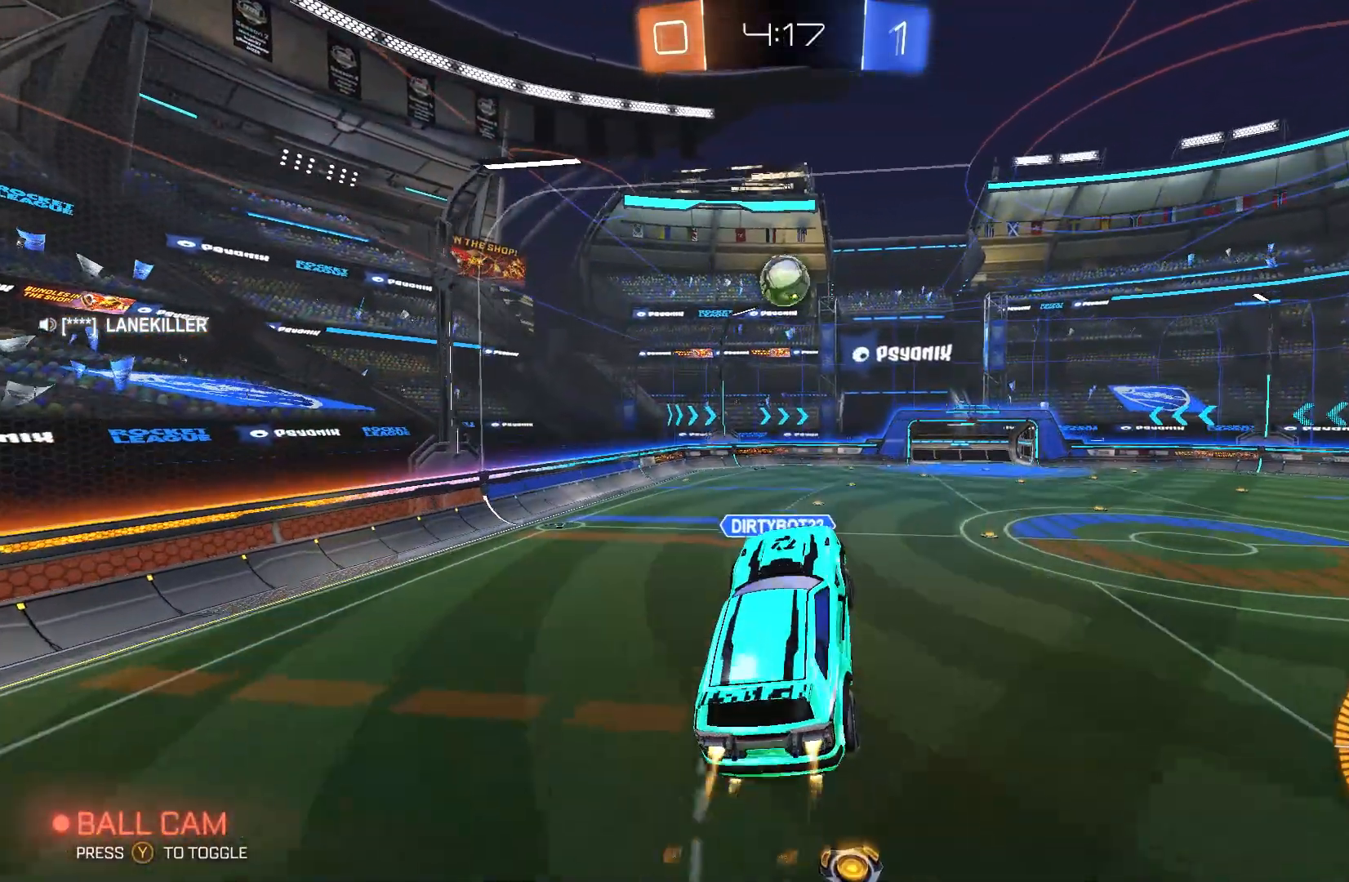
{"buttons": [], "left_stick": "down-left", "events": [[200, "left_stick", "left"], [300, "B", "up"], [333, "left_stick", "down-left"]]}
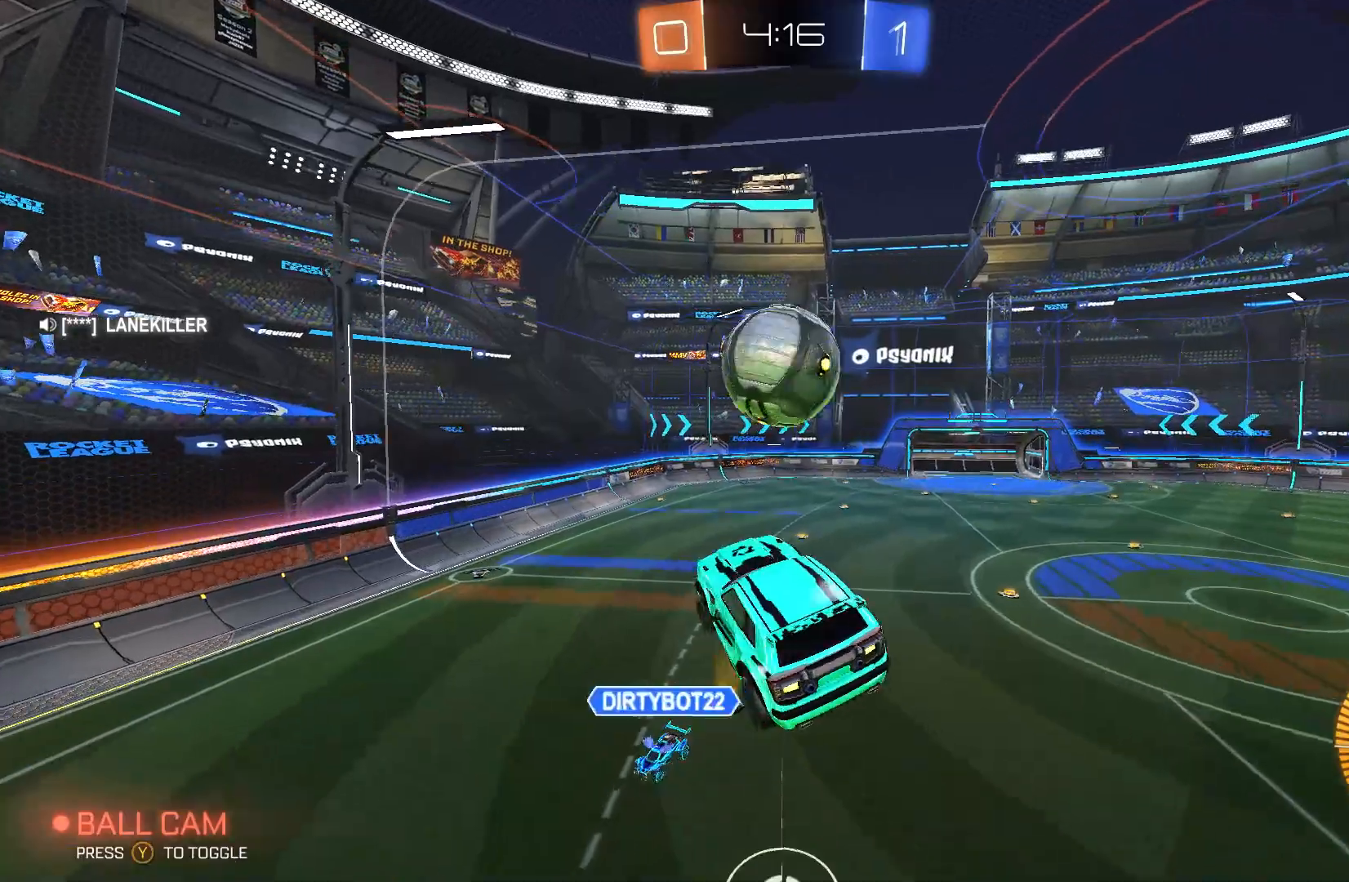
{"buttons": [], "left_stick": "down-left", "events": [[33, "B", "down"], [67, "R1", "down"], [67, "left_stick", "right"], [433, "B", "up"], [467, "left_stick", "down-left"], [500, "R1", "up"]]}